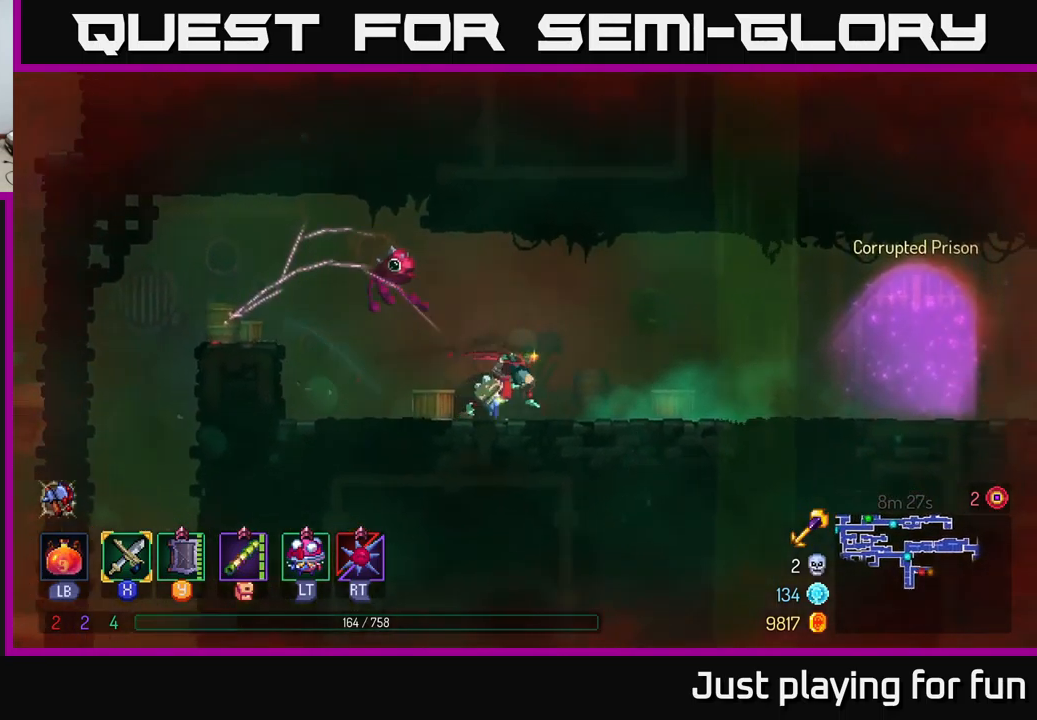
Gameplay with a controller (Xbox layout); each line is a JSON object with the inputs held at the frame after it. "events" lists button and stick changes between this image and that frame as [ms after this image, input, new state], when the widget could be followed in between.
{"buttons": [], "left_stick": "left", "right_stick": "center", "events": [[184, "left_stick", "left"]]}
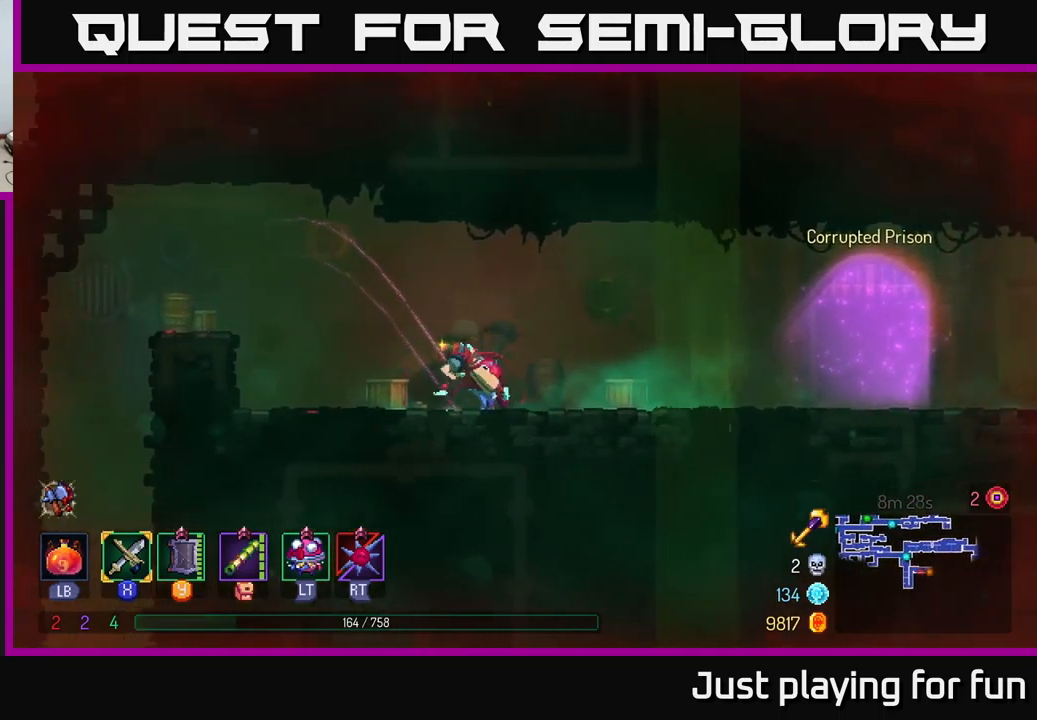
{"buttons": [], "left_stick": "left", "right_stick": "center", "events": [[217, "A", "down"], [367, "A", "up"]]}
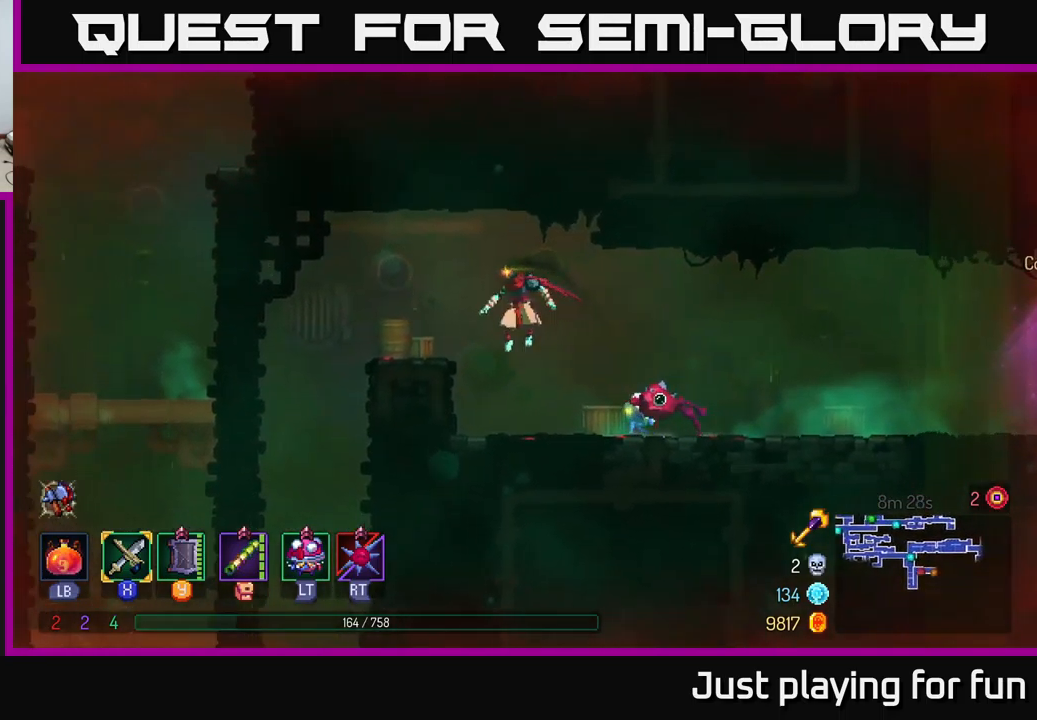
{"buttons": [], "left_stick": "down-left", "right_stick": "center", "events": [[234, "left_stick", "down-left"], [300, "A", "down"], [400, "A", "up"]]}
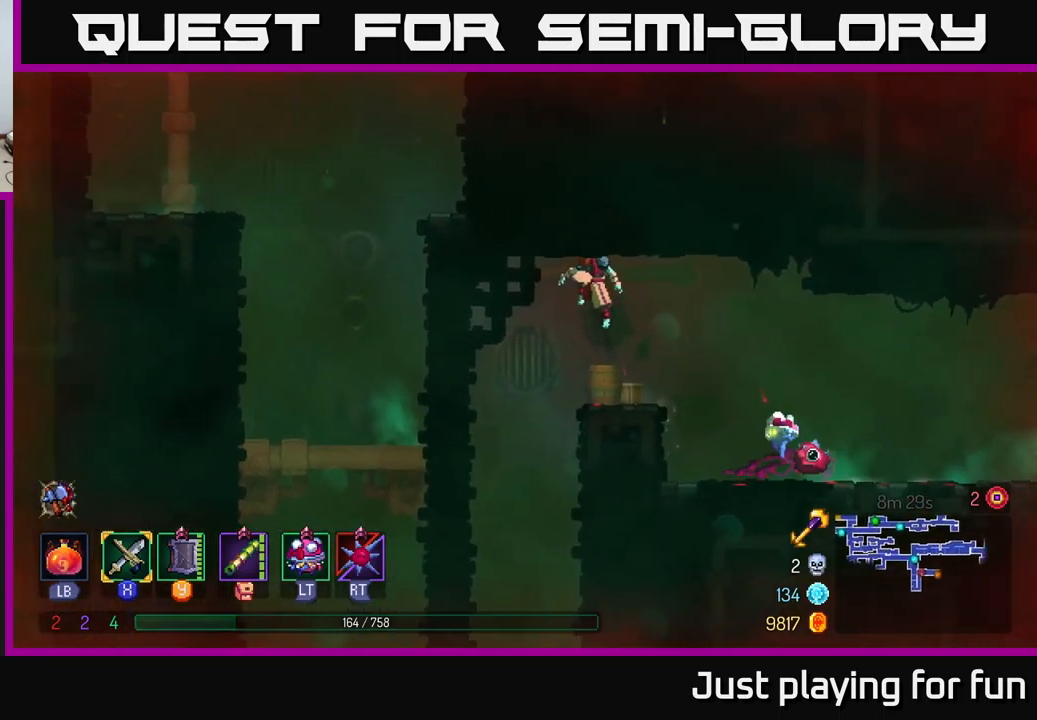
{"buttons": [], "left_stick": "down", "right_stick": "center", "events": [[67, "left_stick", "left"], [217, "left_stick", "down"], [300, "A", "down"], [484, "A", "up"]]}
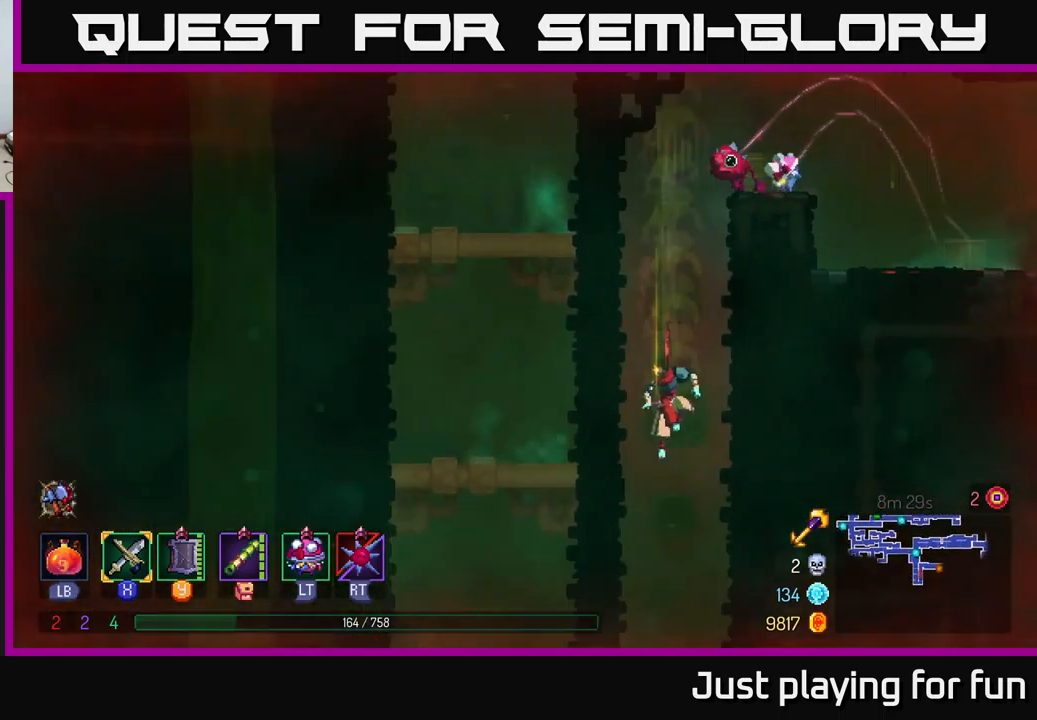
{"buttons": ["B"], "left_stick": "left", "right_stick": "center", "events": [[117, "left_stick", "center"], [300, "left_stick", "left"], [334, "B", "down"], [400, "B", "up"], [467, "B", "down"]]}
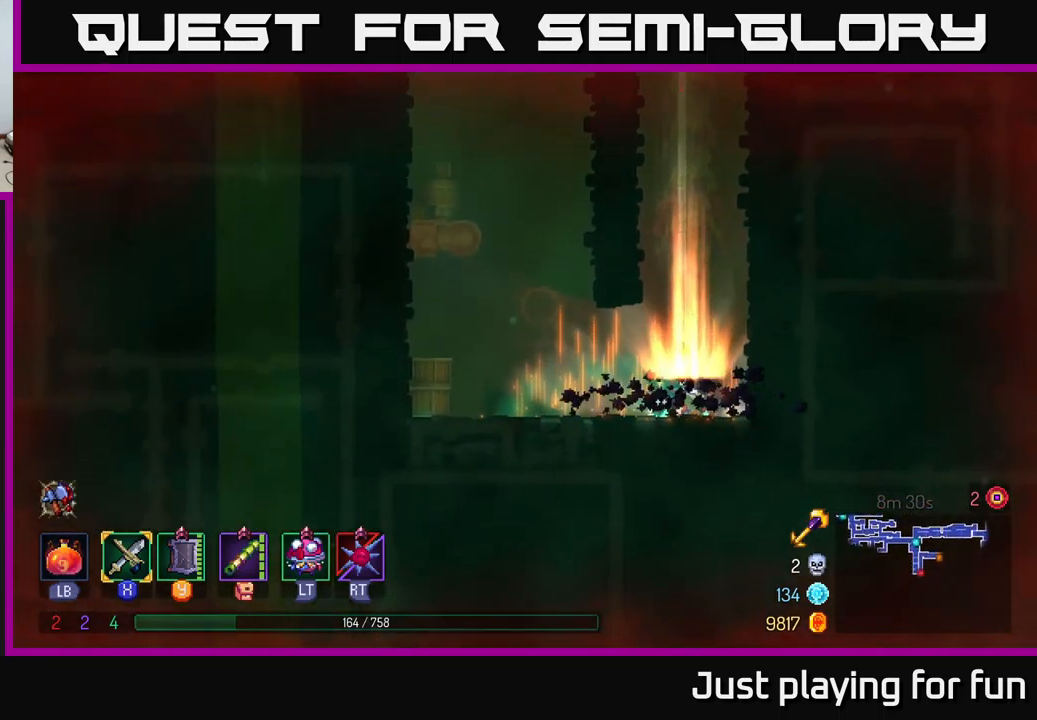
{"buttons": ["A"], "left_stick": "left", "right_stick": "center", "events": [[67, "B", "up"], [117, "B", "down"], [250, "B", "up"], [450, "A", "down"]]}
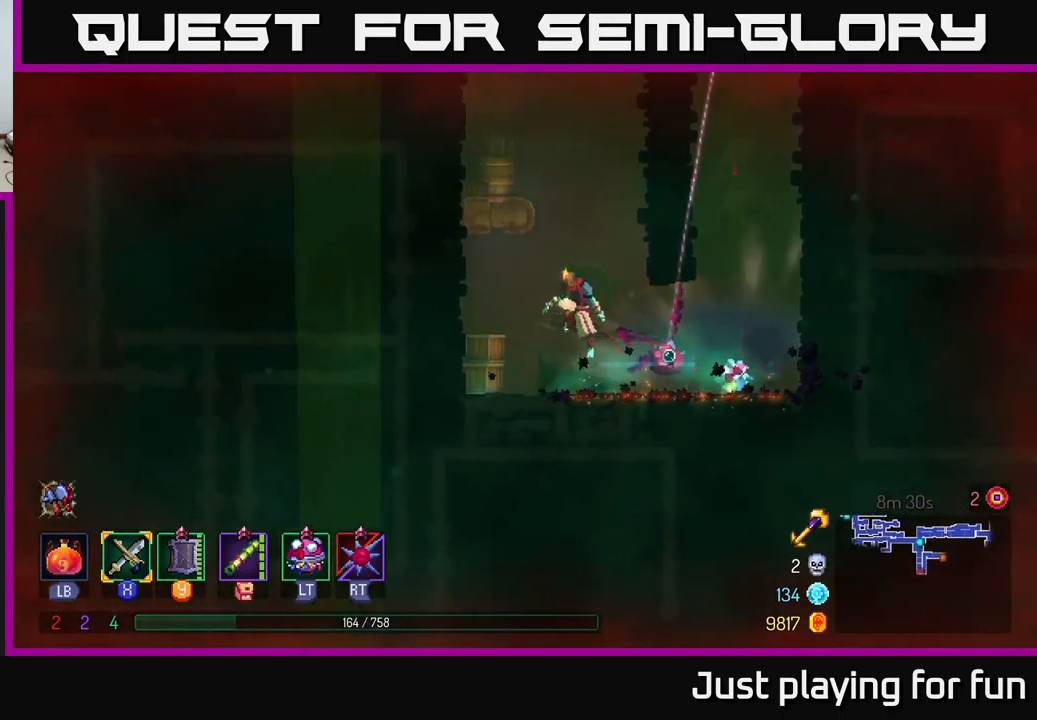
{"buttons": [], "left_stick": "left", "right_stick": "center", "events": [[117, "A", "up"], [217, "A", "down"], [400, "A", "up"]]}
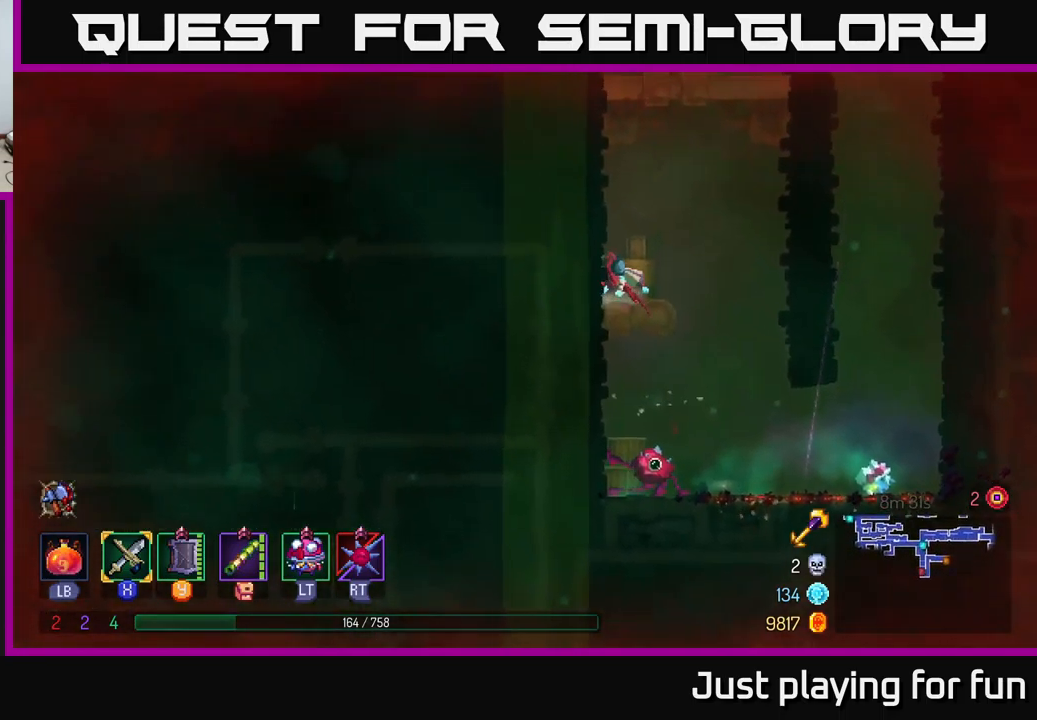
{"buttons": ["A"], "left_stick": "left", "right_stick": "center", "events": [[434, "A", "down"]]}
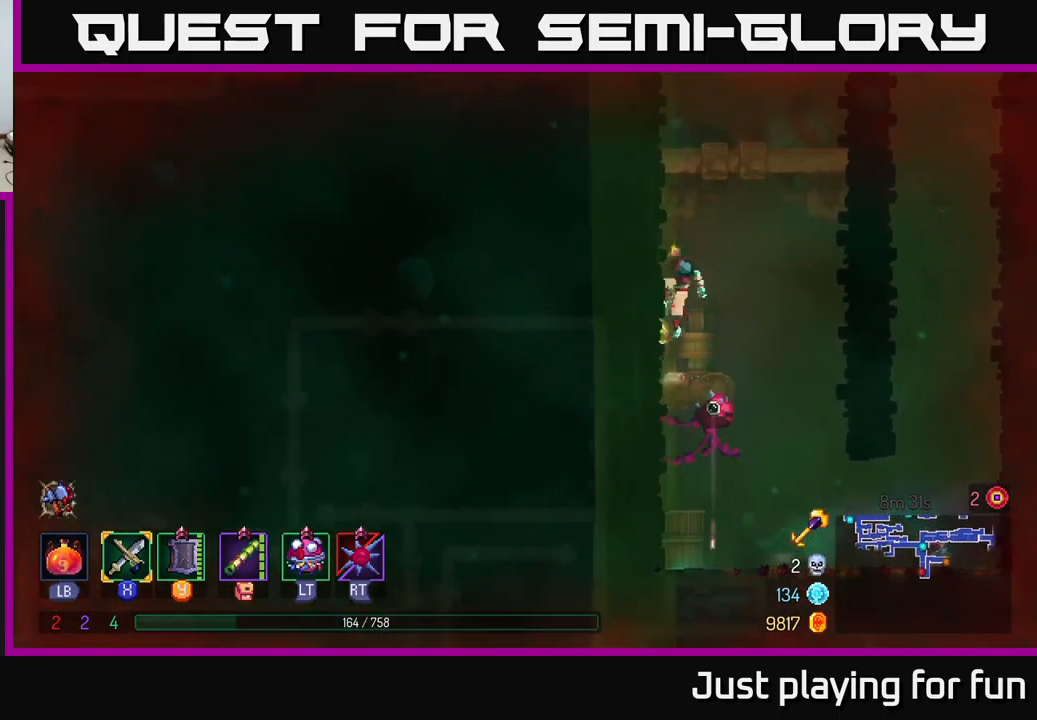
{"buttons": [], "left_stick": "left", "right_stick": "center", "events": [[34, "A", "up"], [117, "A", "down"], [300, "A", "up"]]}
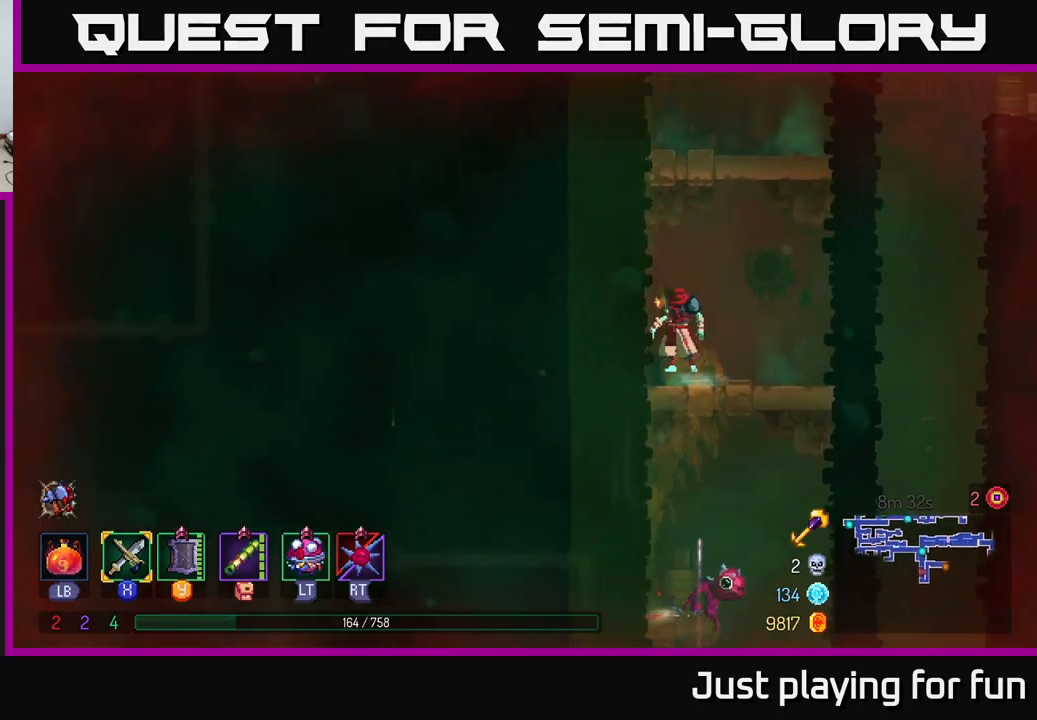
{"buttons": [], "left_stick": "left", "right_stick": "center", "events": [[67, "A", "down"], [250, "A", "up"]]}
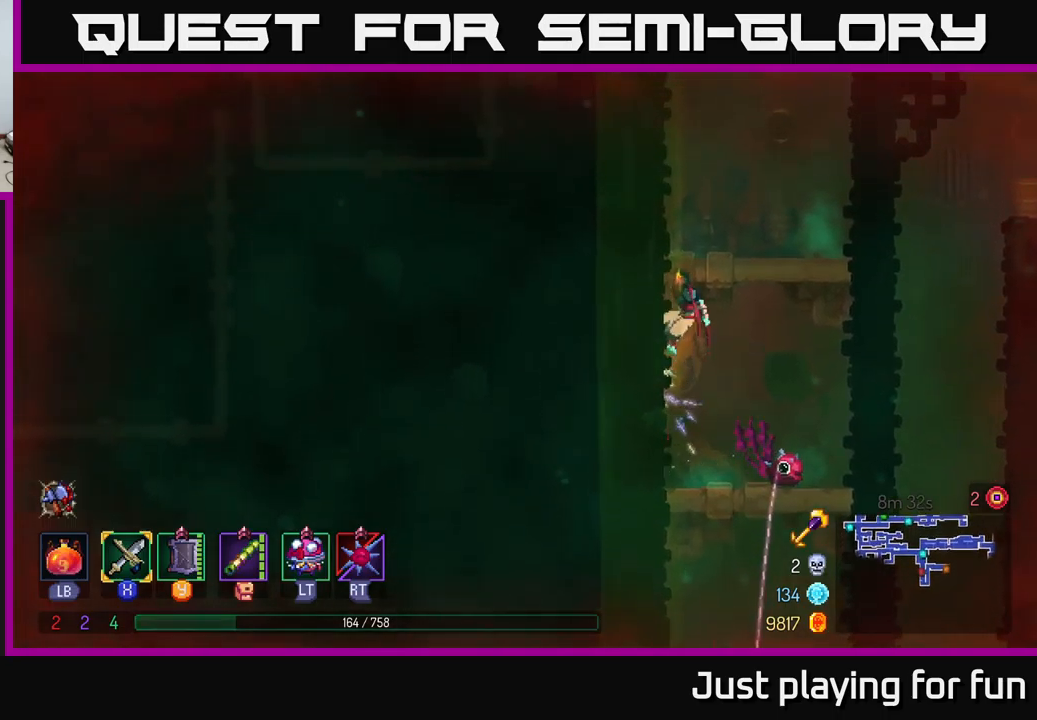
{"buttons": ["A"], "left_stick": "left", "right_stick": "center", "events": [[84, "A", "down"], [217, "A", "up"], [500, "A", "down"]]}
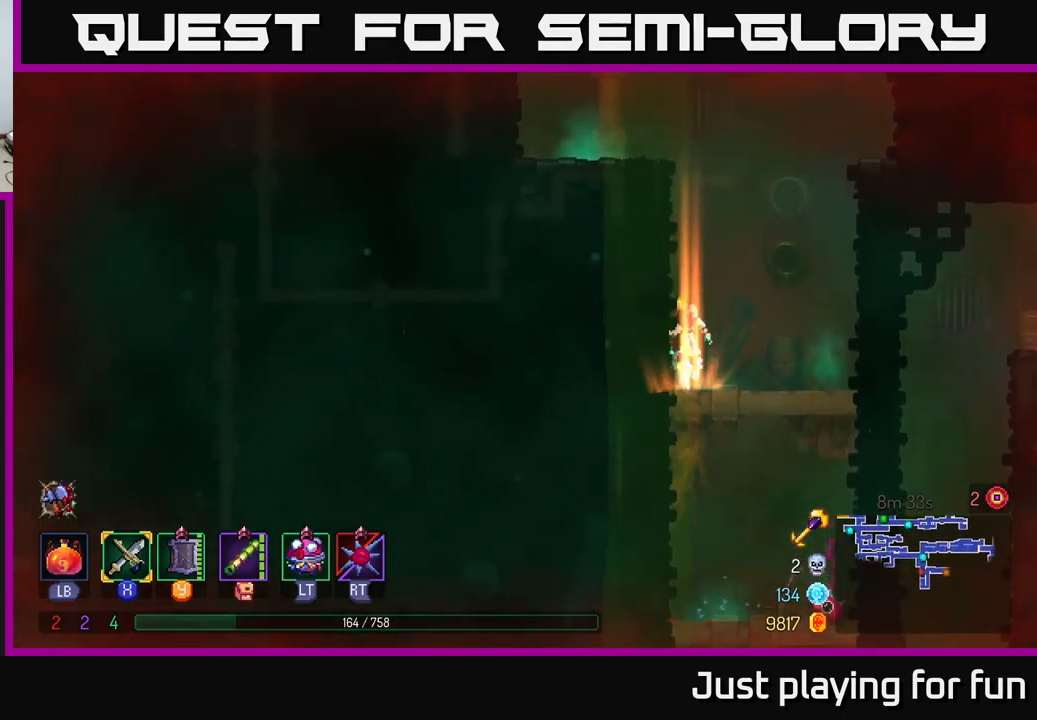
{"buttons": [], "left_stick": "left", "right_stick": "center", "events": [[117, "A", "up"], [317, "A", "down"], [484, "A", "up"]]}
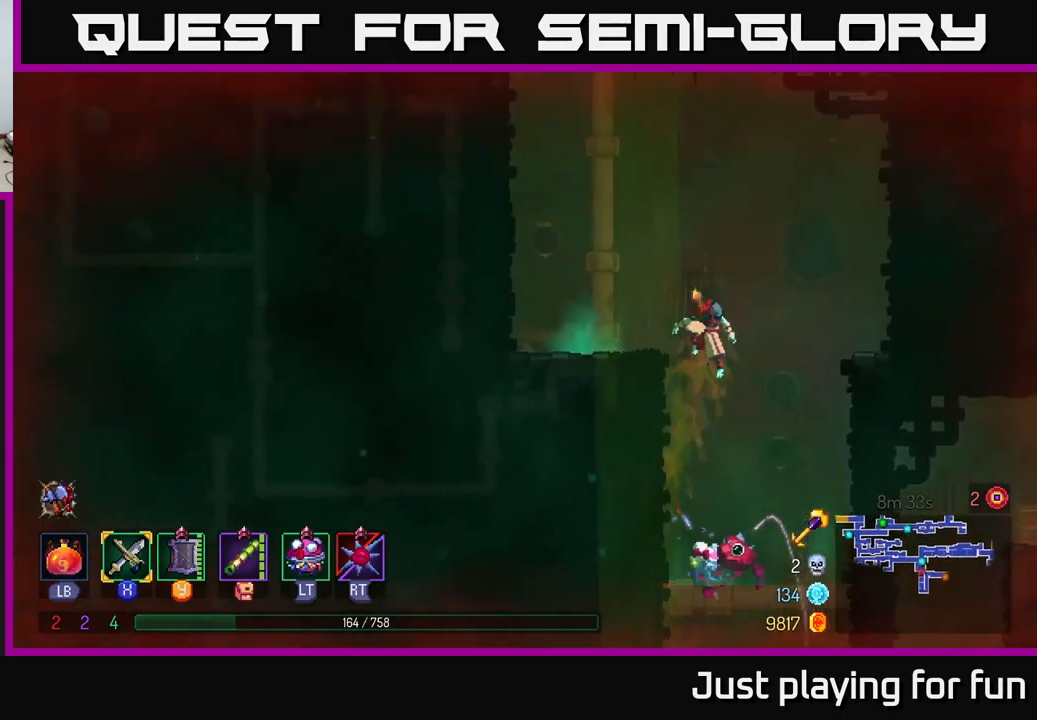
{"buttons": ["A"], "left_stick": "left", "right_stick": "center", "events": [[217, "left_stick", "center"], [267, "left_stick", "right"], [400, "A", "down"], [467, "left_stick", "left"]]}
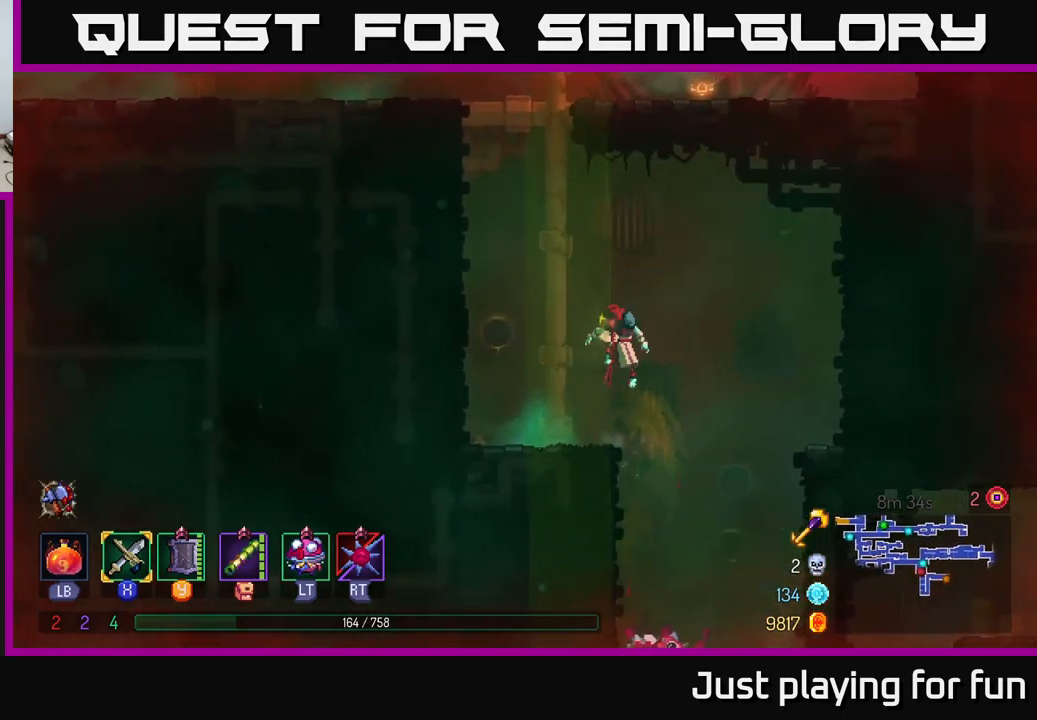
{"buttons": [], "left_stick": "up", "right_stick": "center", "events": [[67, "A", "up"], [217, "A", "down"], [267, "left_stick", "up-left"], [350, "A", "up"], [384, "left_stick", "up"]]}
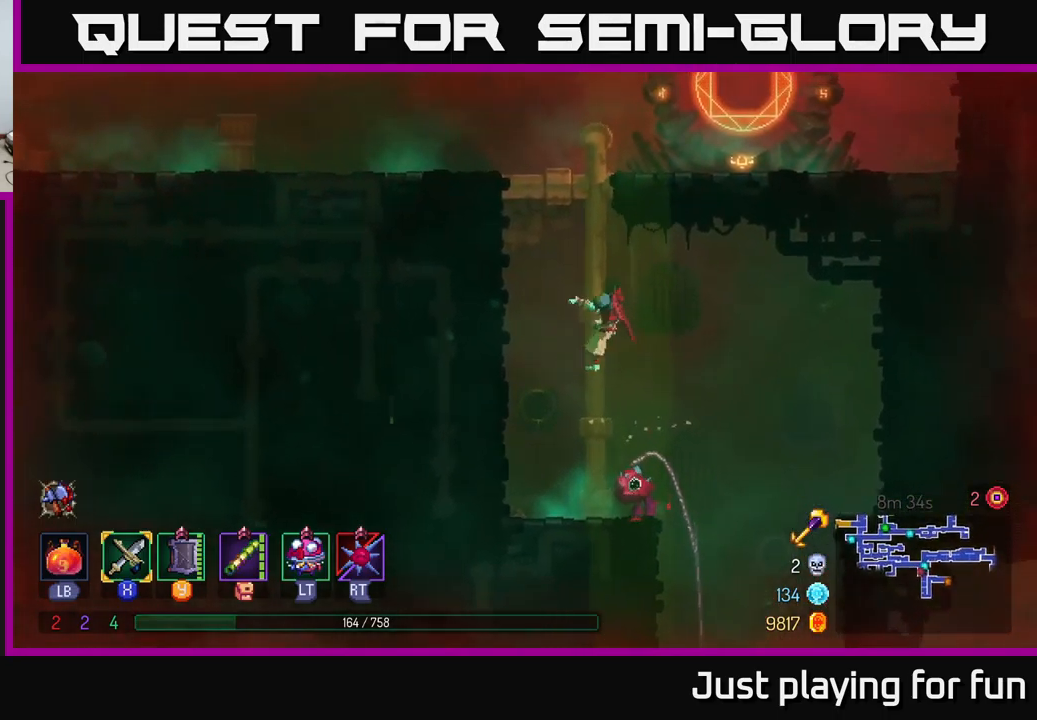
{"buttons": ["A"], "left_stick": "up", "right_stick": "center", "events": [[450, "A", "down"]]}
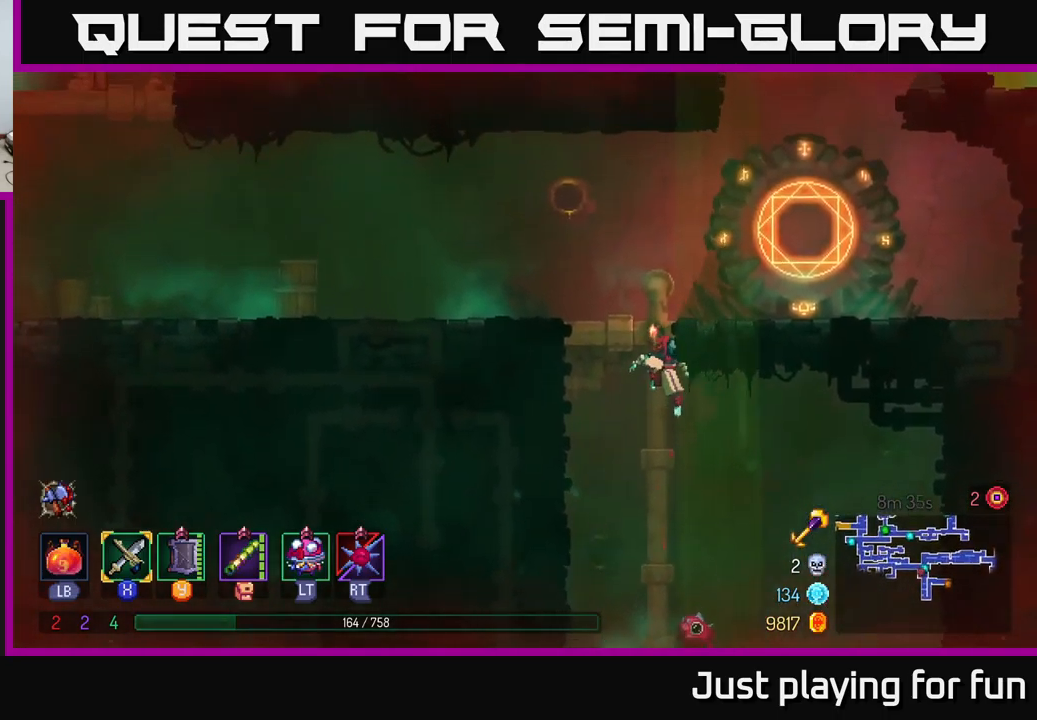
{"buttons": [], "left_stick": "up-right", "right_stick": "center", "events": [[84, "A", "up"], [117, "left_stick", "up-right"], [250, "A", "down"], [450, "A", "up"]]}
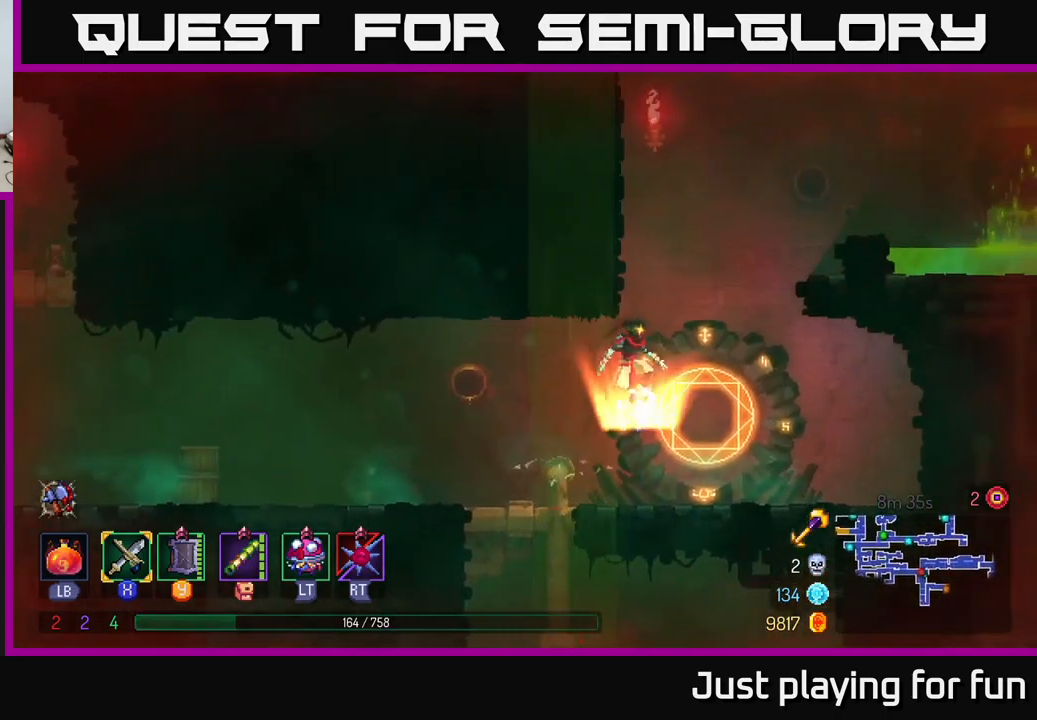
{"buttons": [], "left_stick": "center", "right_stick": "center", "events": [[334, "left_stick", "center"]]}
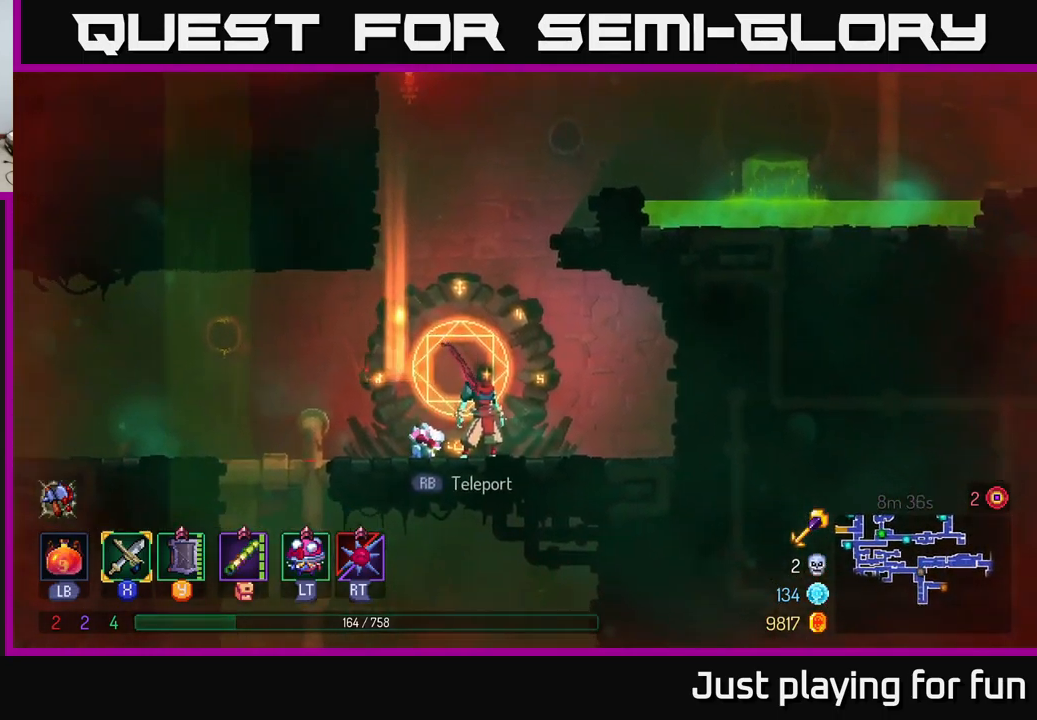
{"buttons": [], "left_stick": "right", "right_stick": "center", "events": [[300, "left_stick", "left"], [450, "left_stick", "center"], [500, "left_stick", "right"]]}
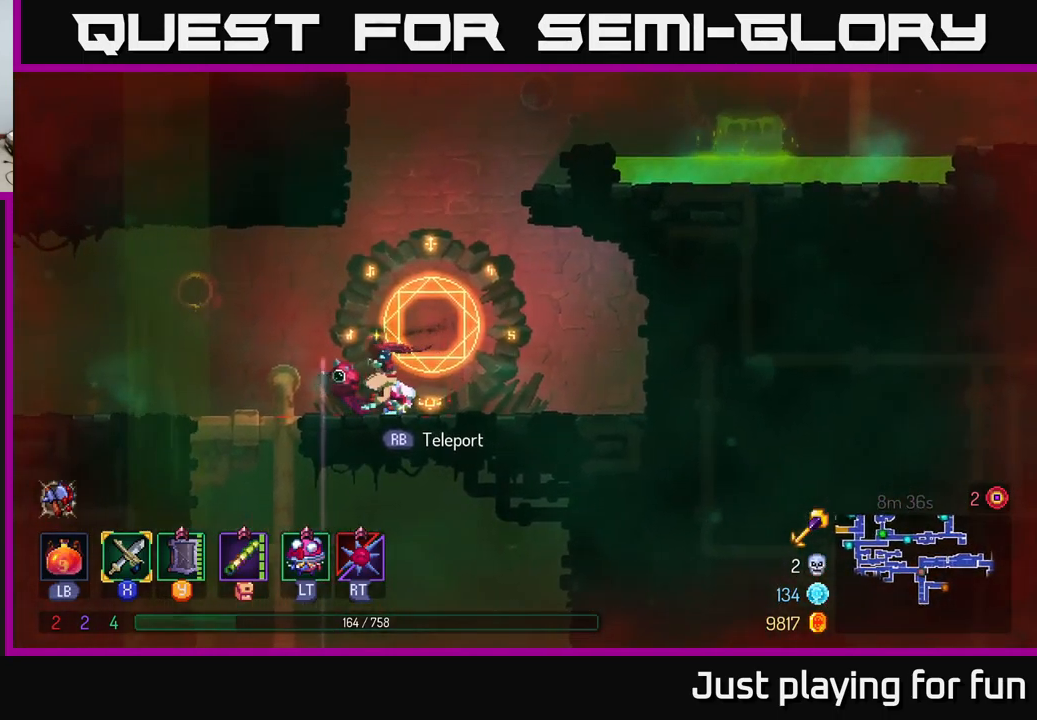
{"buttons": [], "left_stick": "left", "right_stick": "center", "events": [[167, "left_stick", "left"], [300, "left_stick", "right"], [484, "left_stick", "left"]]}
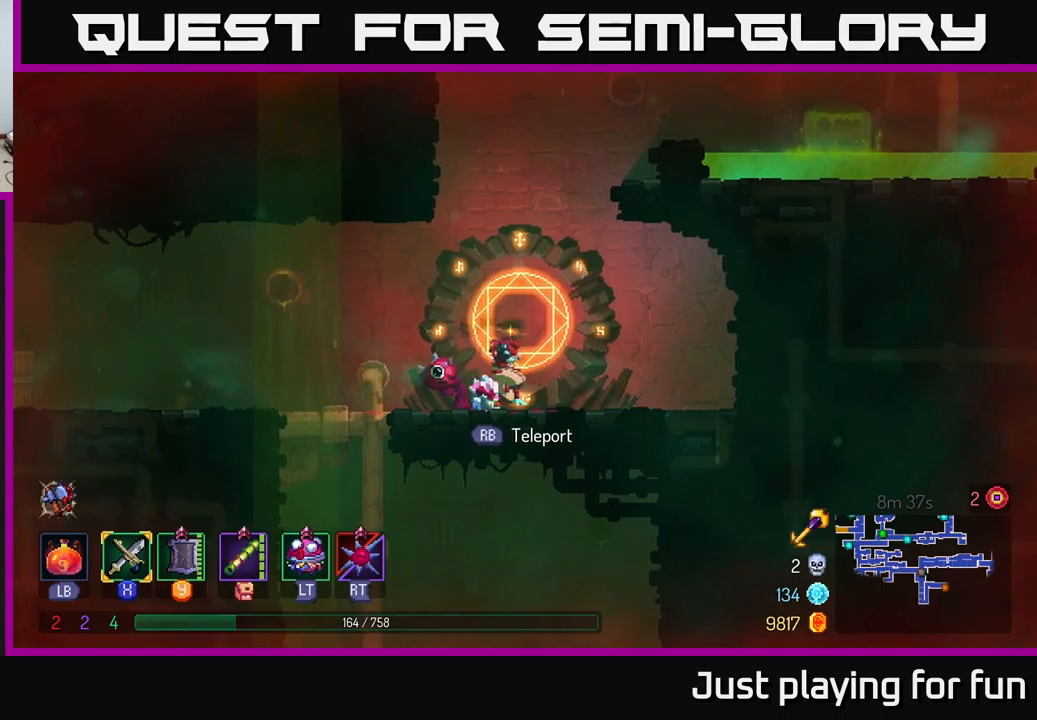
{"buttons": [], "left_stick": "left", "right_stick": "center", "events": [[117, "left_stick", "right"], [250, "left_stick", "left"], [383, "left_stick", "right"], [500, "left_stick", "left"]]}
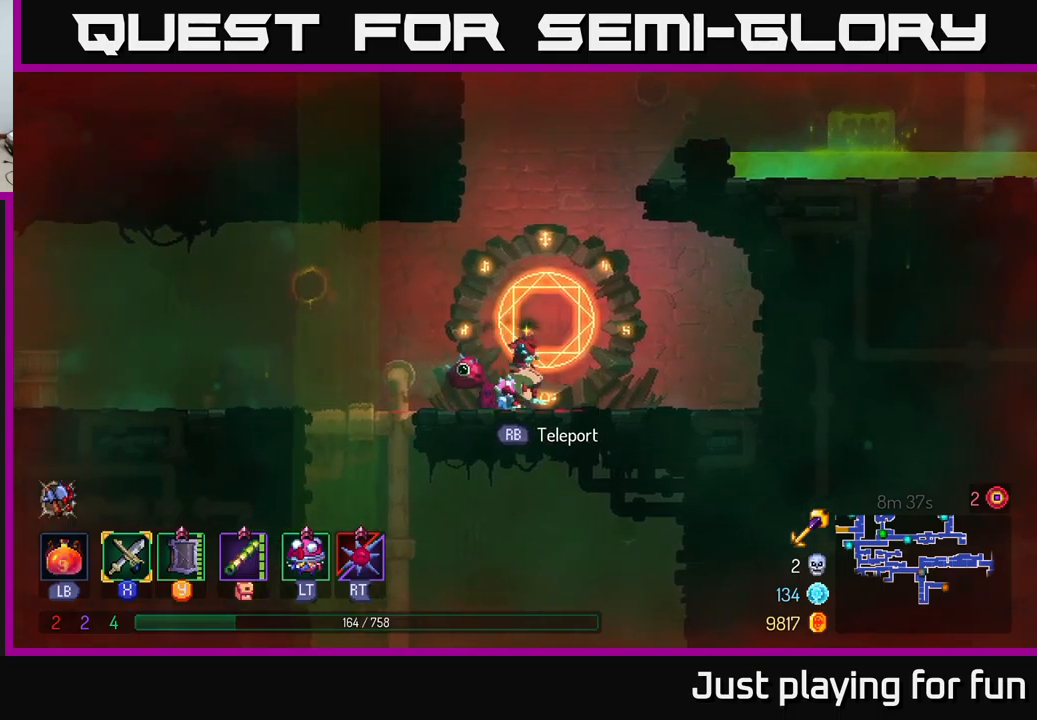
{"buttons": [], "left_stick": "right", "right_stick": "center", "events": [[100, "left_stick", "center"], [233, "left_stick", "left"], [400, "left_stick", "right"]]}
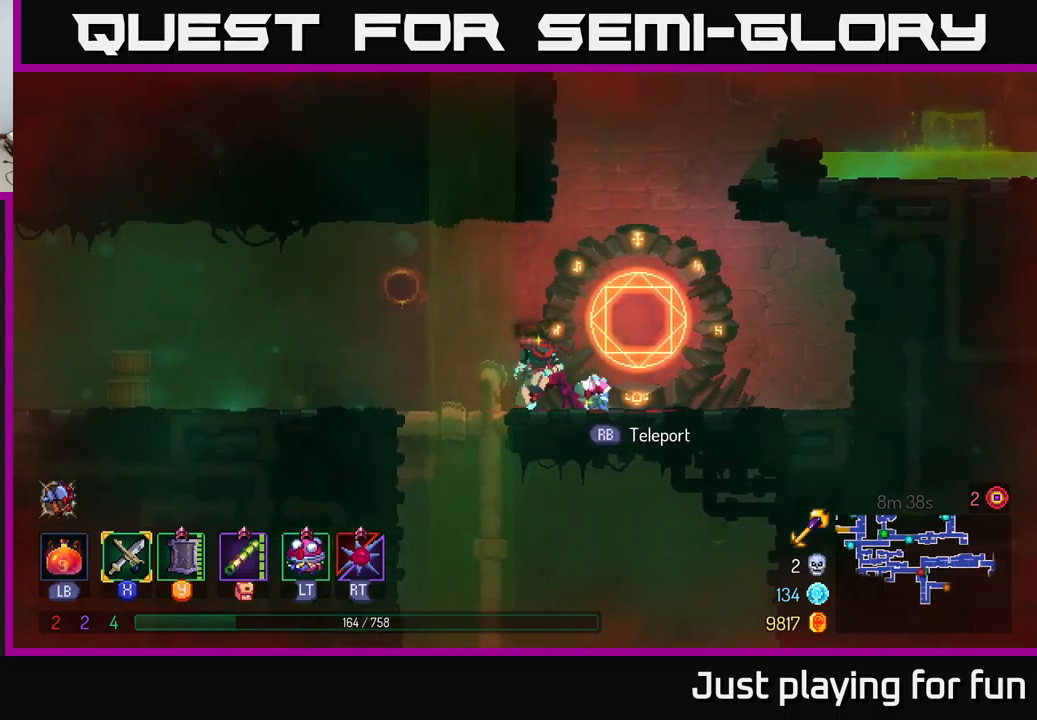
{"buttons": [], "left_stick": "right", "right_stick": "center", "events": []}
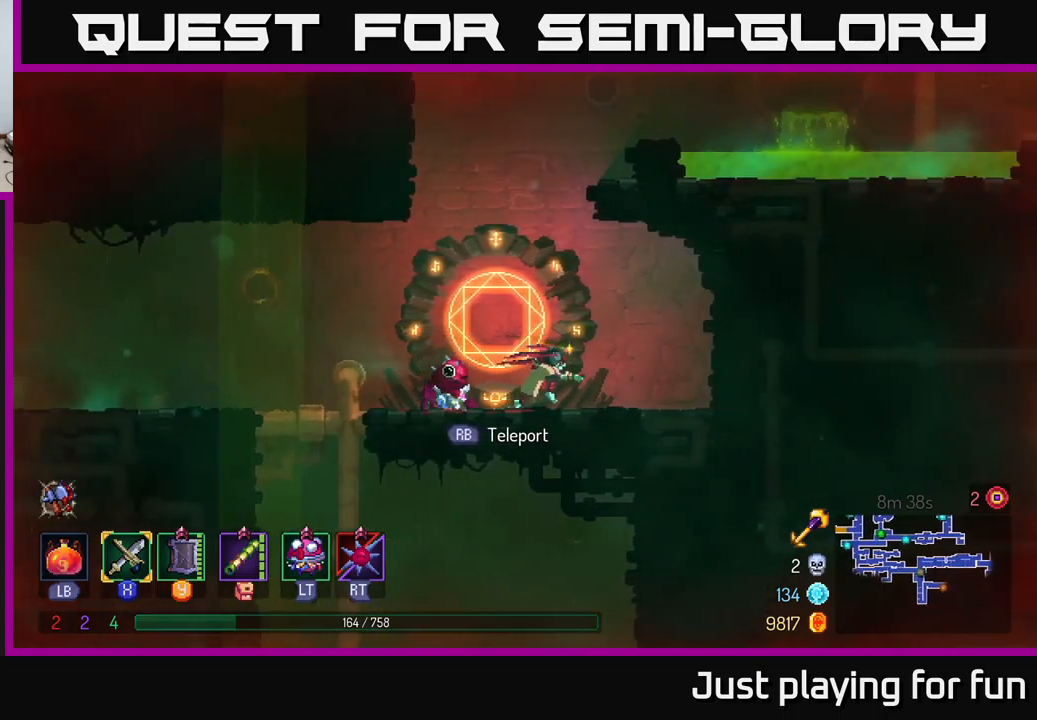
{"buttons": [], "left_stick": "center", "right_stick": "center", "events": [[200, "left_stick", "center"], [250, "left_stick", "left"], [483, "left_stick", "center"]]}
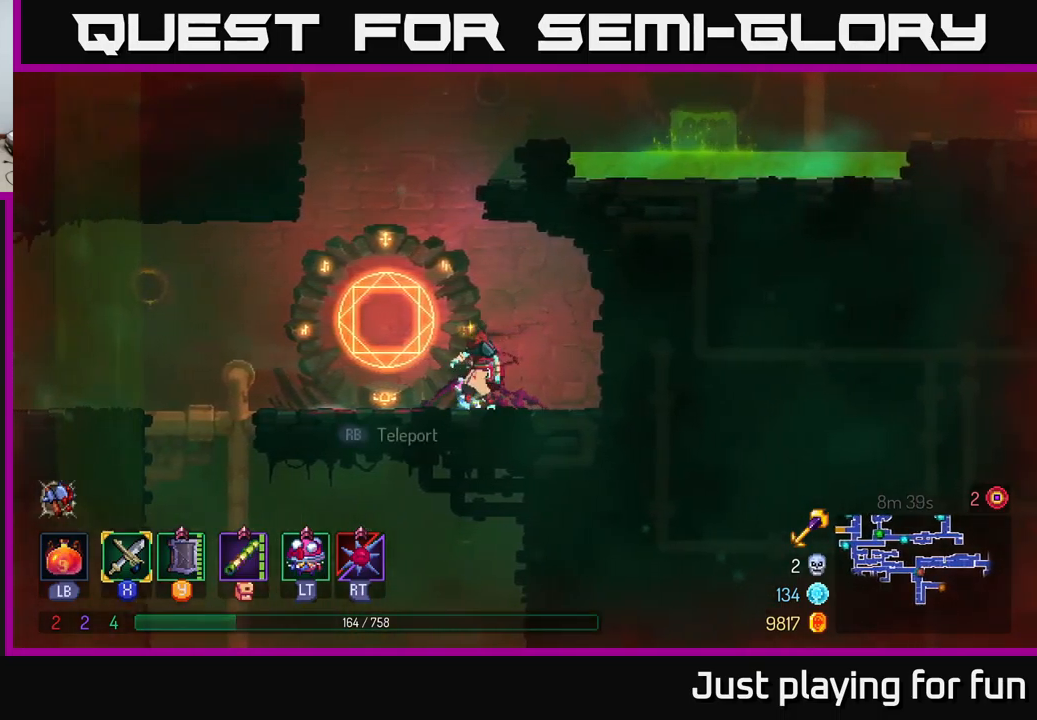
{"buttons": [], "left_stick": "center", "right_stick": "center", "events": [[67, "left_stick", "left"], [317, "left_stick", "center"], [367, "R1", "down"], [500, "R1", "up"]]}
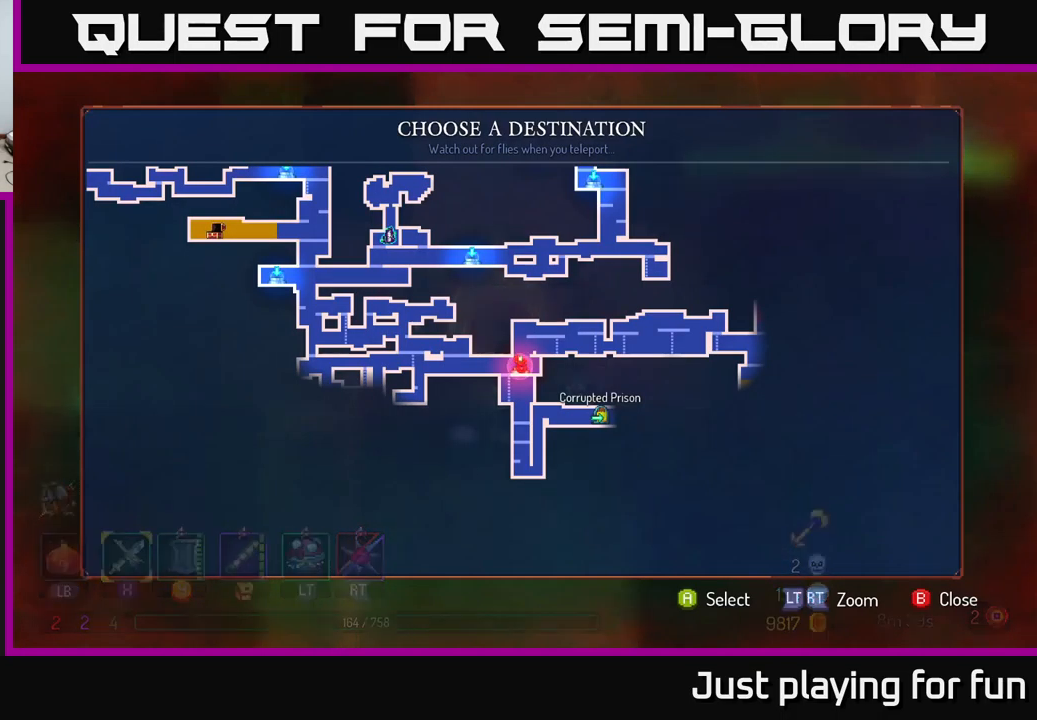
{"buttons": [], "left_stick": "right", "right_stick": "center", "events": [[367, "left_stick", "right"]]}
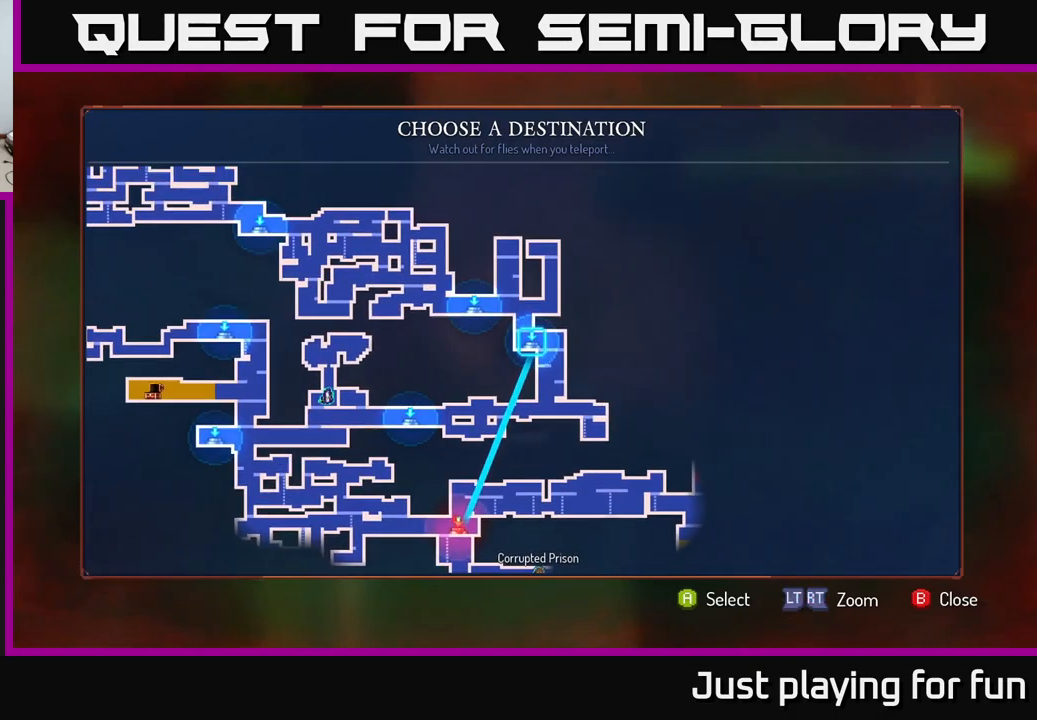
{"buttons": [], "left_stick": "down", "right_stick": "center", "events": [[33, "left_stick", "center"], [317, "left_stick", "down"]]}
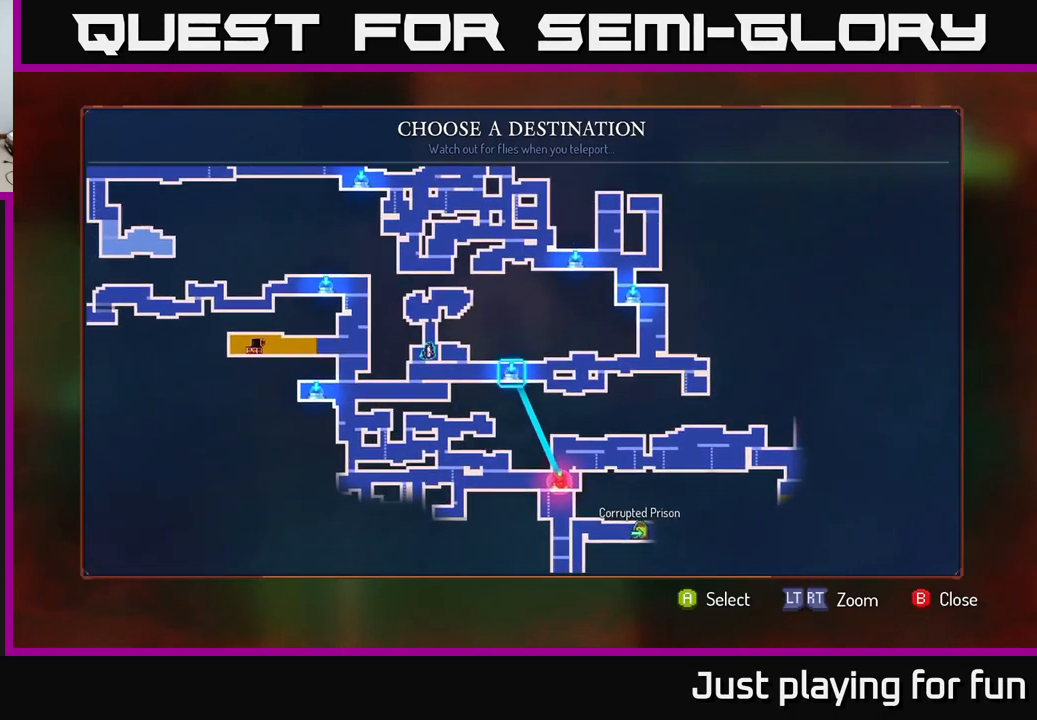
{"buttons": ["B"], "left_stick": "center", "right_stick": "center", "events": [[17, "left_stick", "center"], [500, "B", "down"]]}
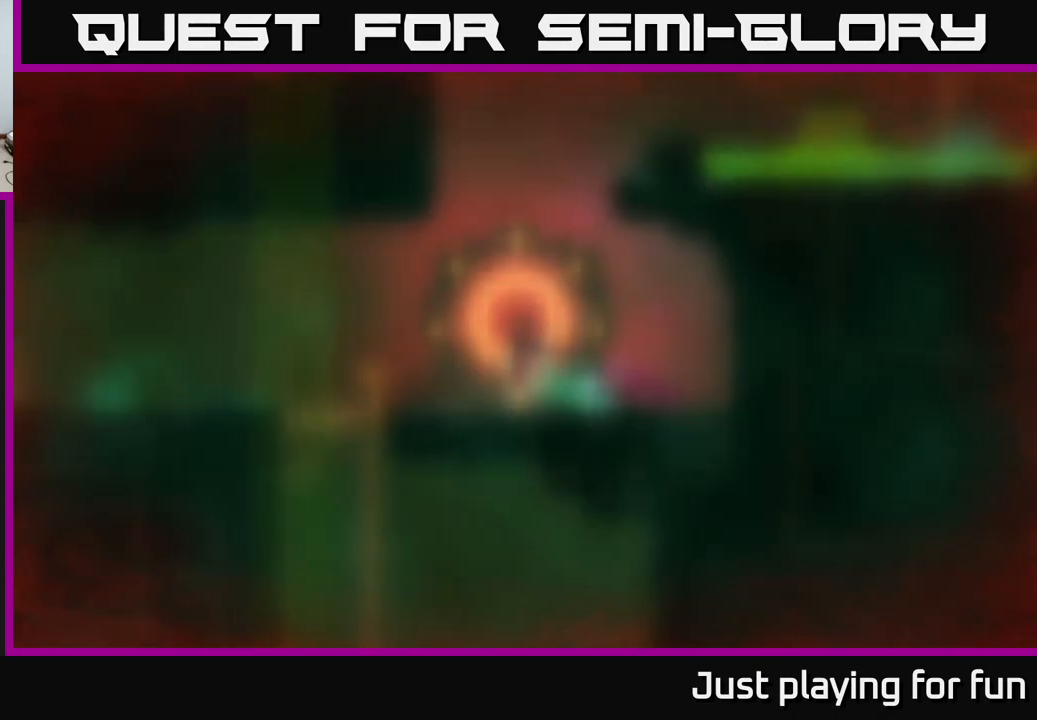
{"buttons": [], "left_stick": "left", "right_stick": "center", "events": [[100, "B", "up"], [100, "left_stick", "left"]]}
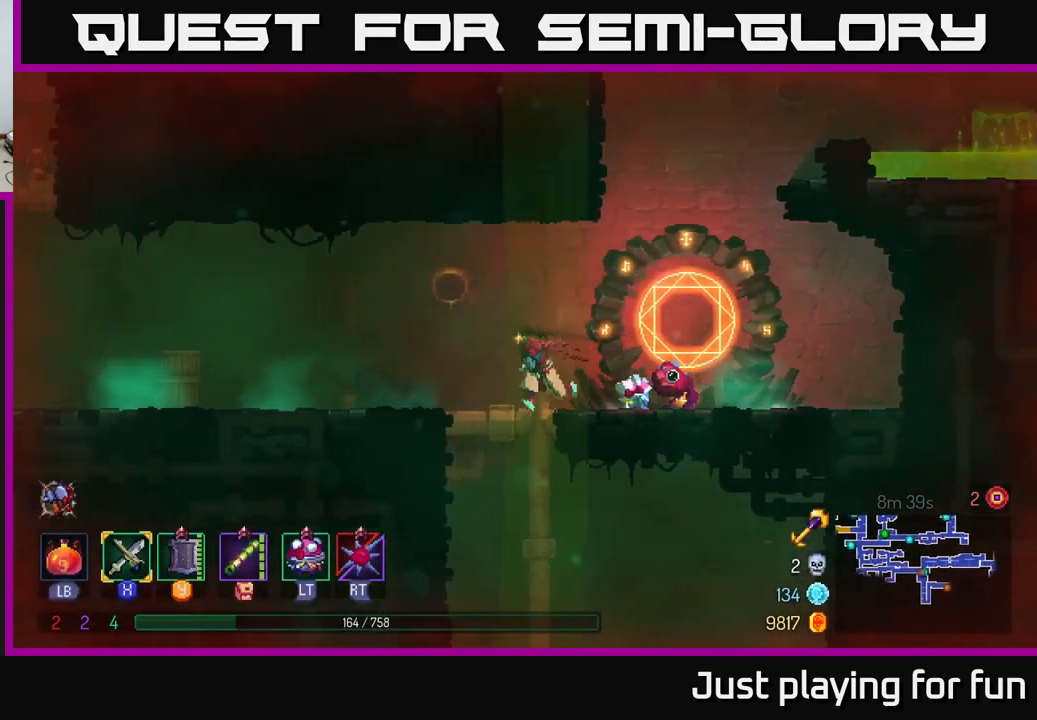
{"buttons": [], "left_stick": "left", "right_stick": "left", "events": [[167, "right_stick", "left"]]}